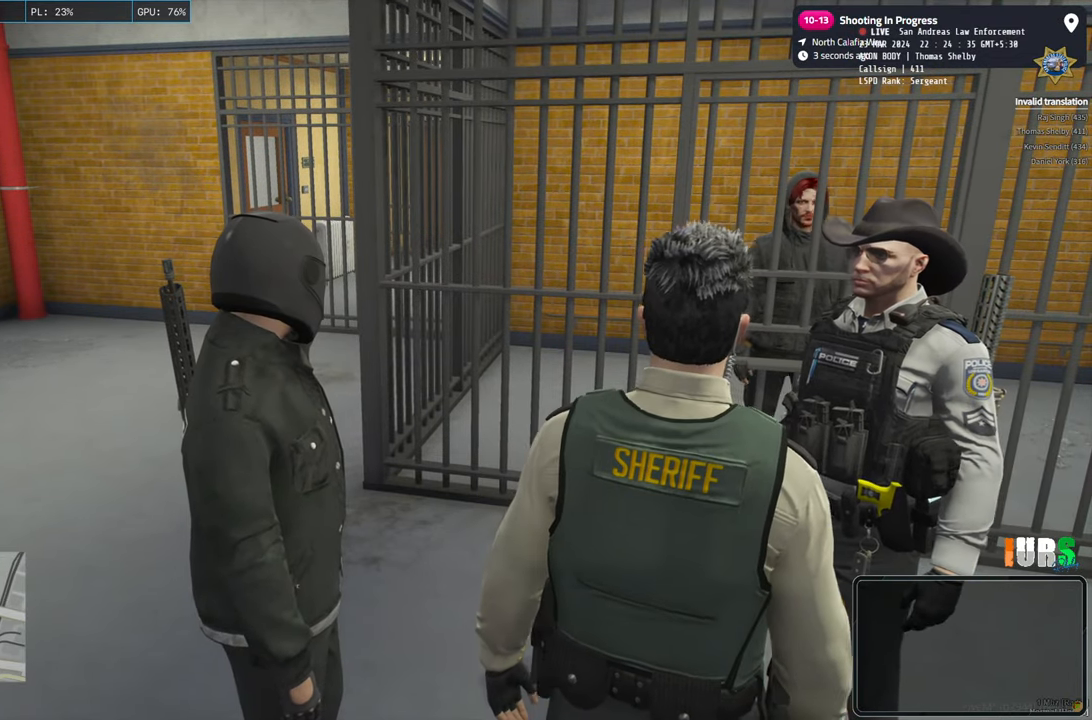
Gameplay with keyboard; each line is a JSON object with the keys held at the frame after it. "events" lists presses ("down") and releases ("up") of "a", "ctrl", "d", "e", "q", "s", "shift", "space" and "w" between this image and that frame as [ms after this image, input, new state], when the widget could be followed in between. No other keys are recorded. Mouse input is not recorded.
{"keys": [], "events": [[183, "d", "down"], [350, "d", "up"]]}
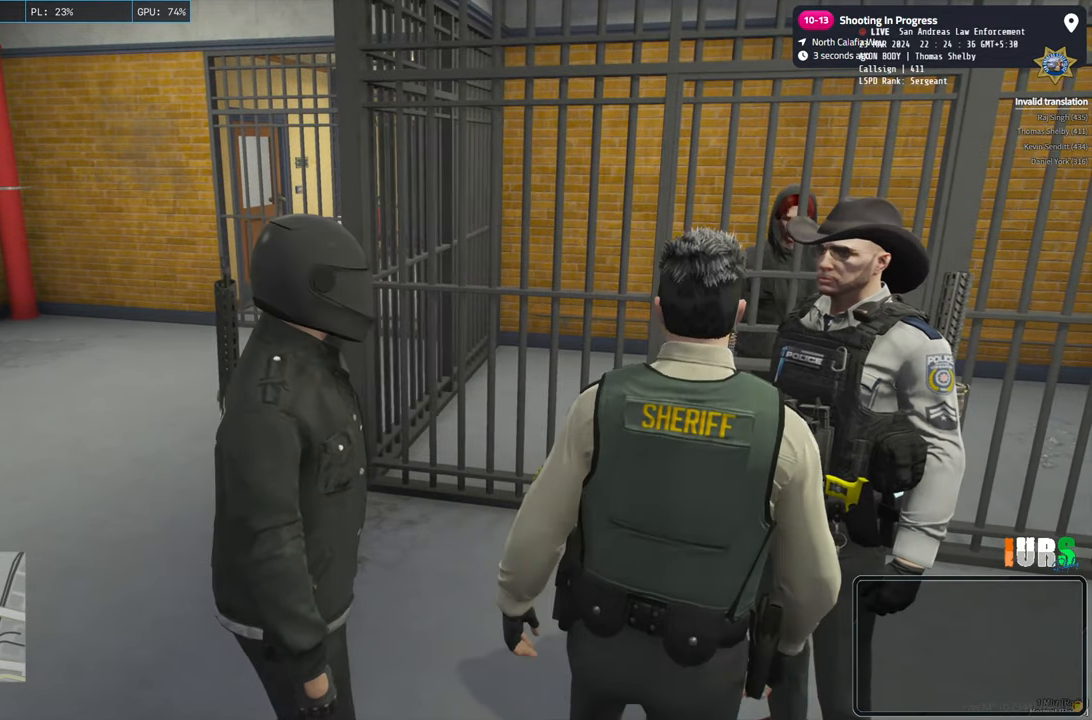
{"keys": [], "events": []}
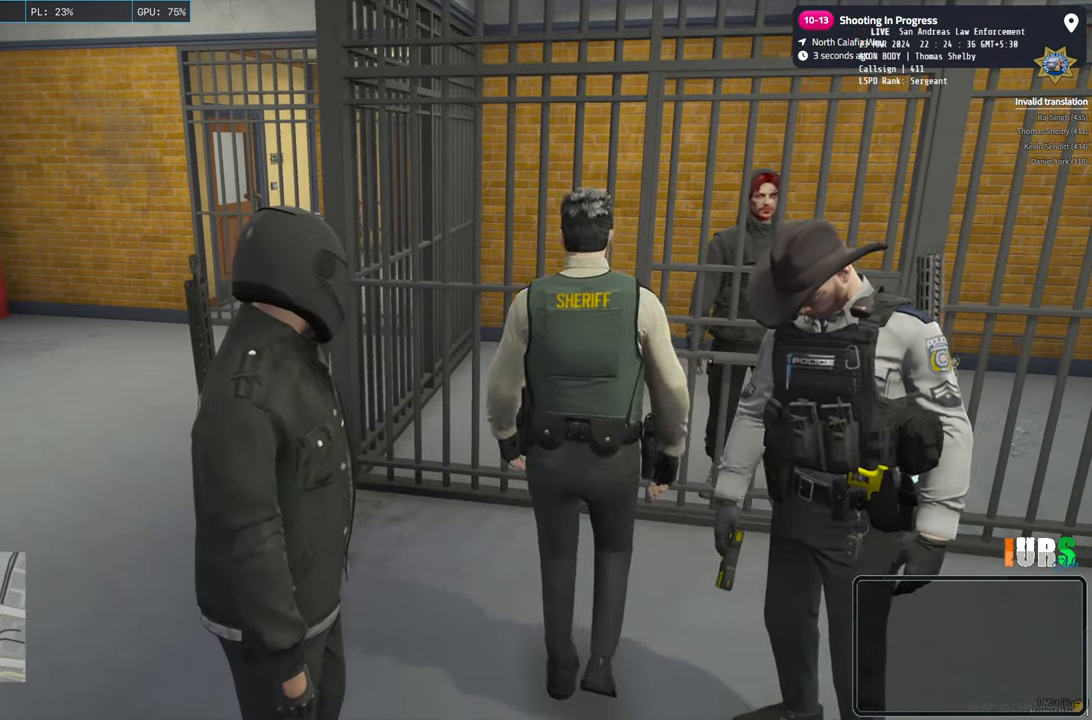
{"keys": [], "events": []}
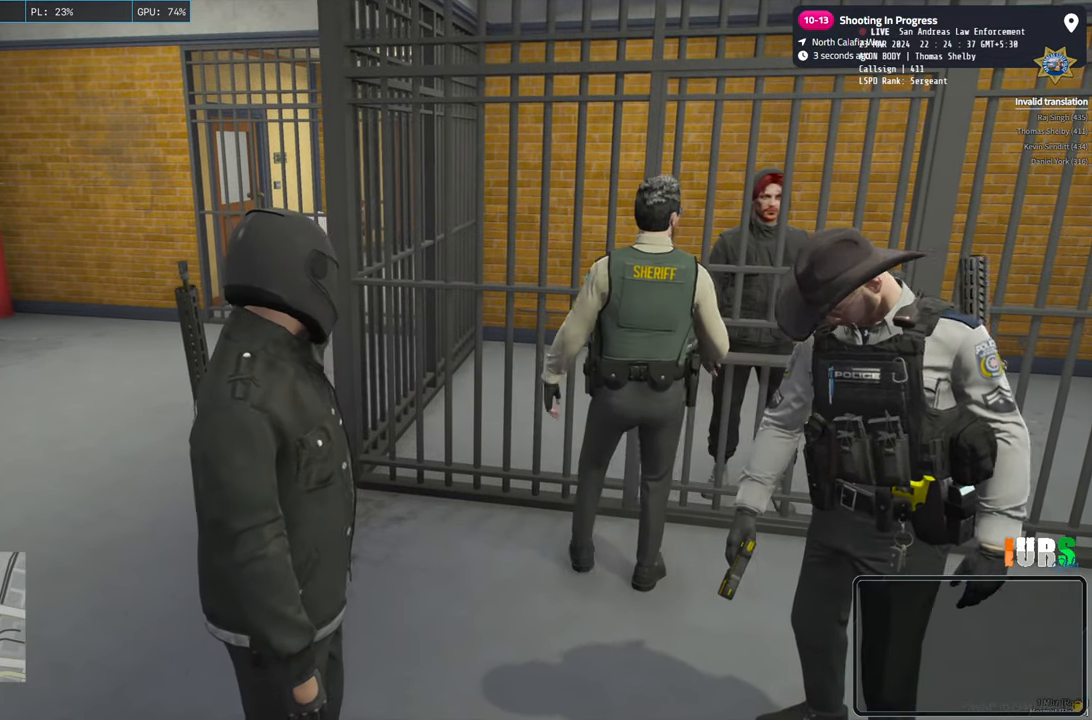
{"keys": [], "events": [[33, "d", "down"], [183, "d", "up"]]}
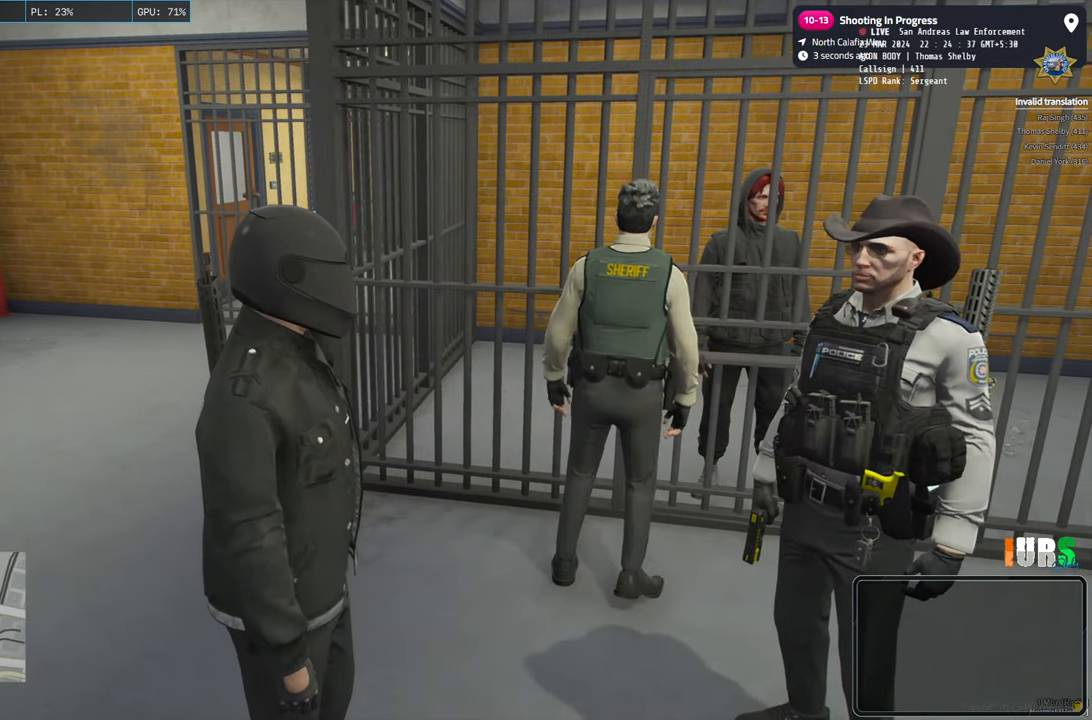
{"keys": [], "events": []}
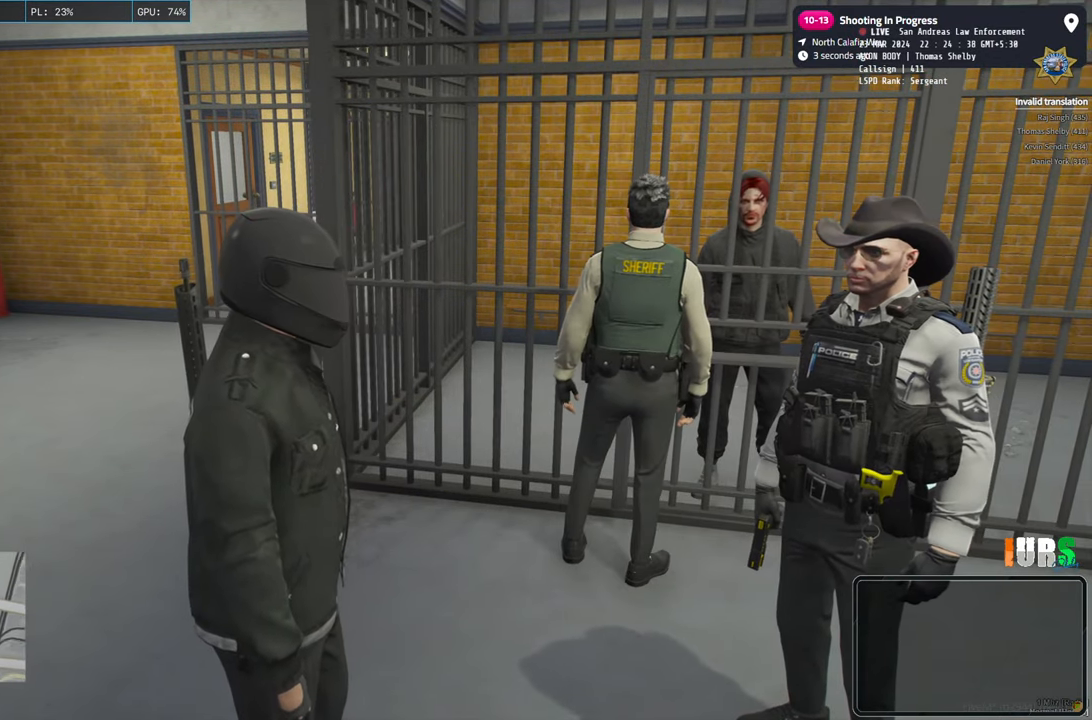
{"keys": [], "events": [[133, "d", "down"], [500, "d", "up"]]}
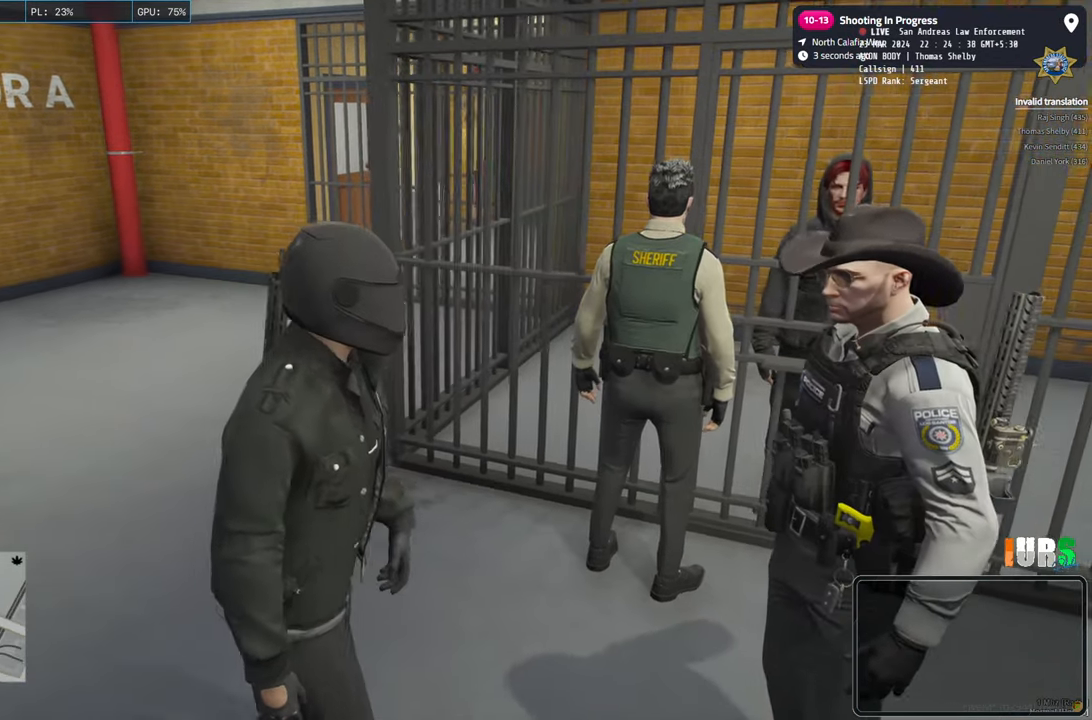
{"keys": [], "events": []}
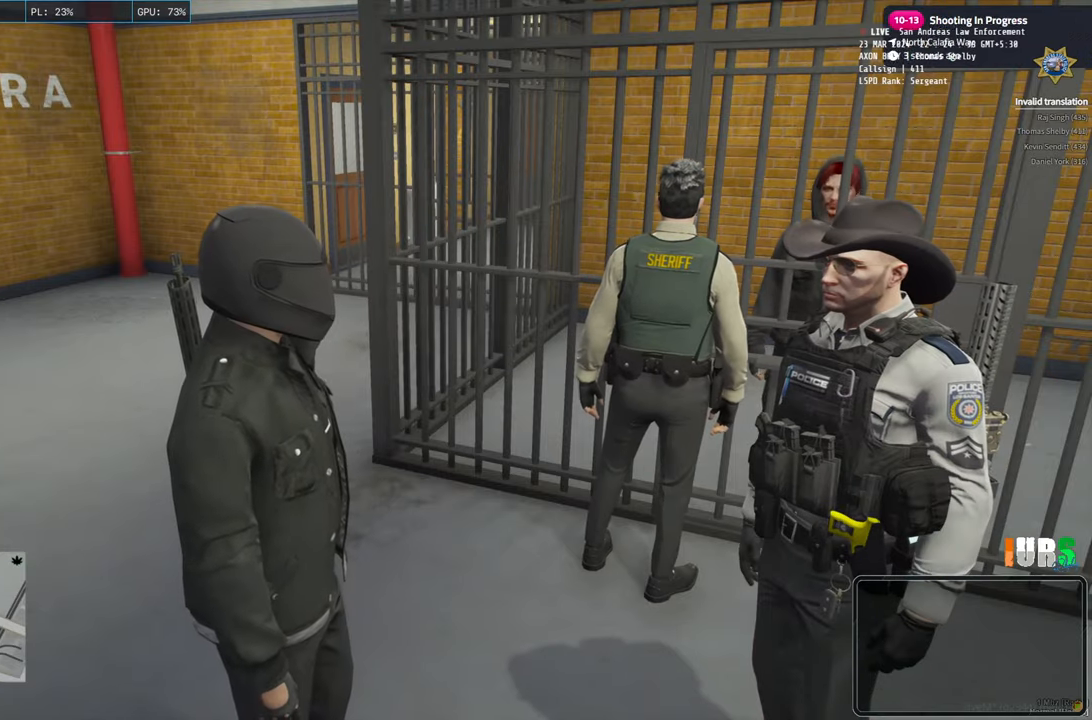
{"keys": ["a"], "events": [[250, "a", "down"]]}
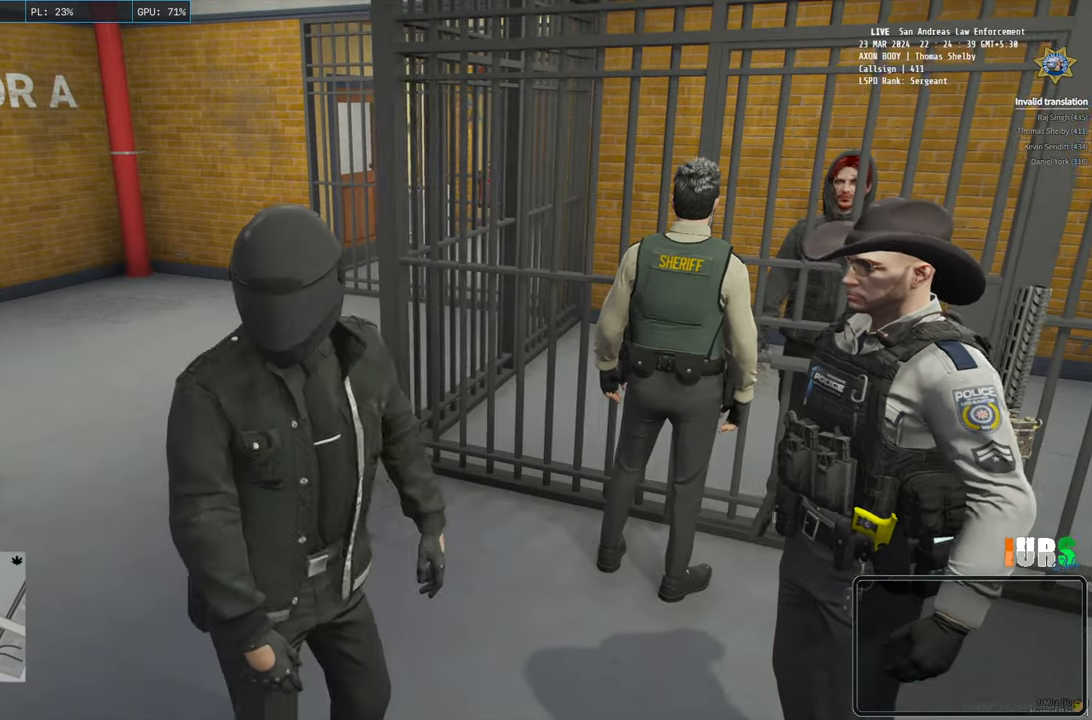
{"keys": ["d"], "events": [[267, "a", "up"], [367, "d", "down"]]}
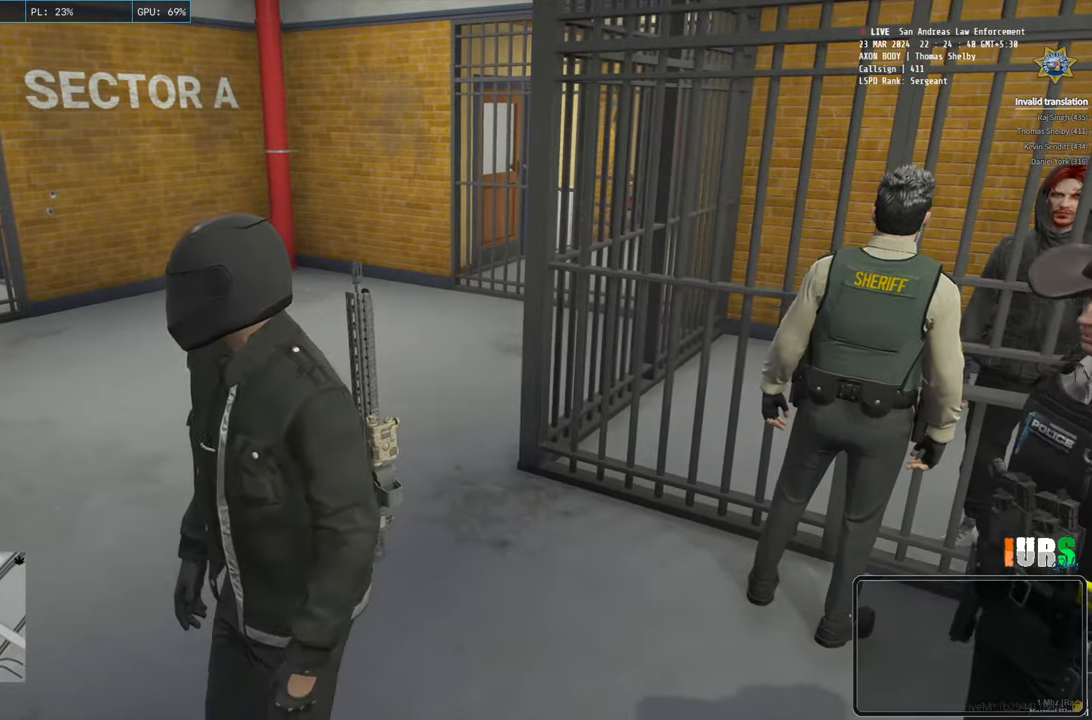
{"keys": [], "events": [[283, "d", "up"]]}